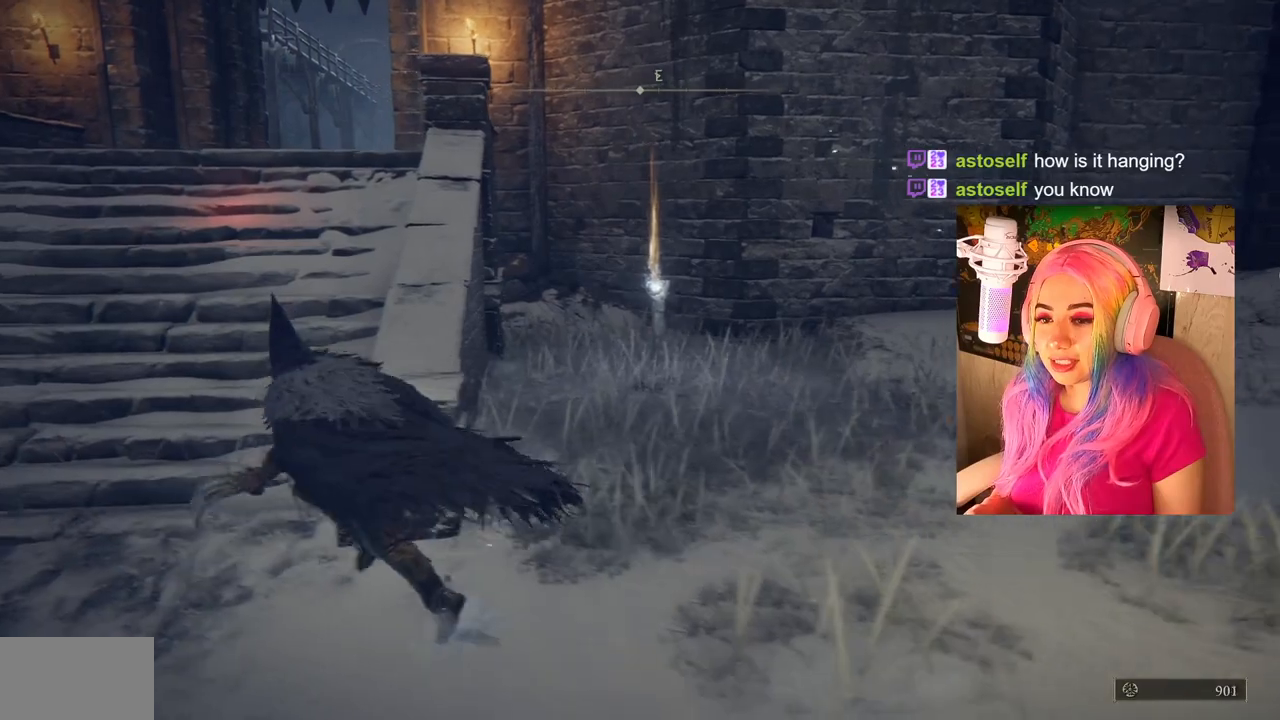
Gameplay with a controller (PlayStation layout); each line is a JSON object with the inputs held at the frame after it. "events" lists button and stick changes between this image and that frame as [ms after this image, input, new state], when the widget could be followed in between.
{"buttons": ["CIRCLE"], "left_stick": "up-left", "right_stick": "center", "events": []}
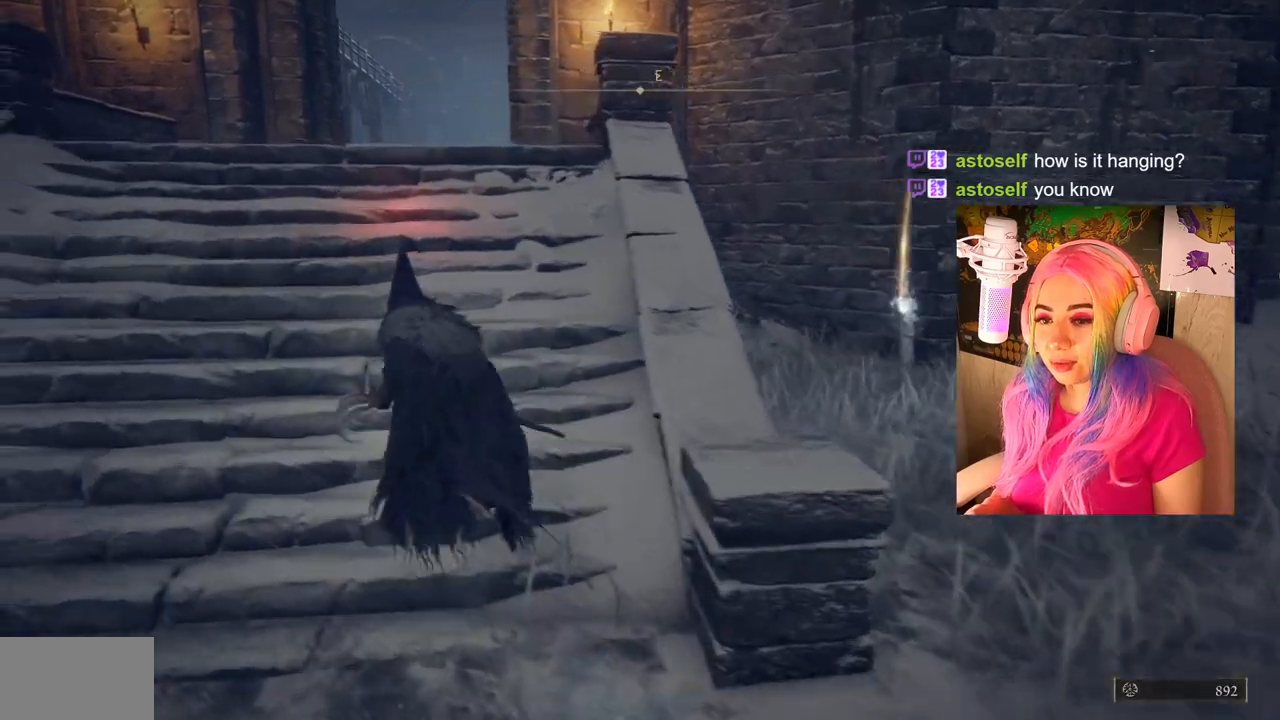
{"buttons": ["CIRCLE"], "left_stick": "up-left", "right_stick": "center", "events": []}
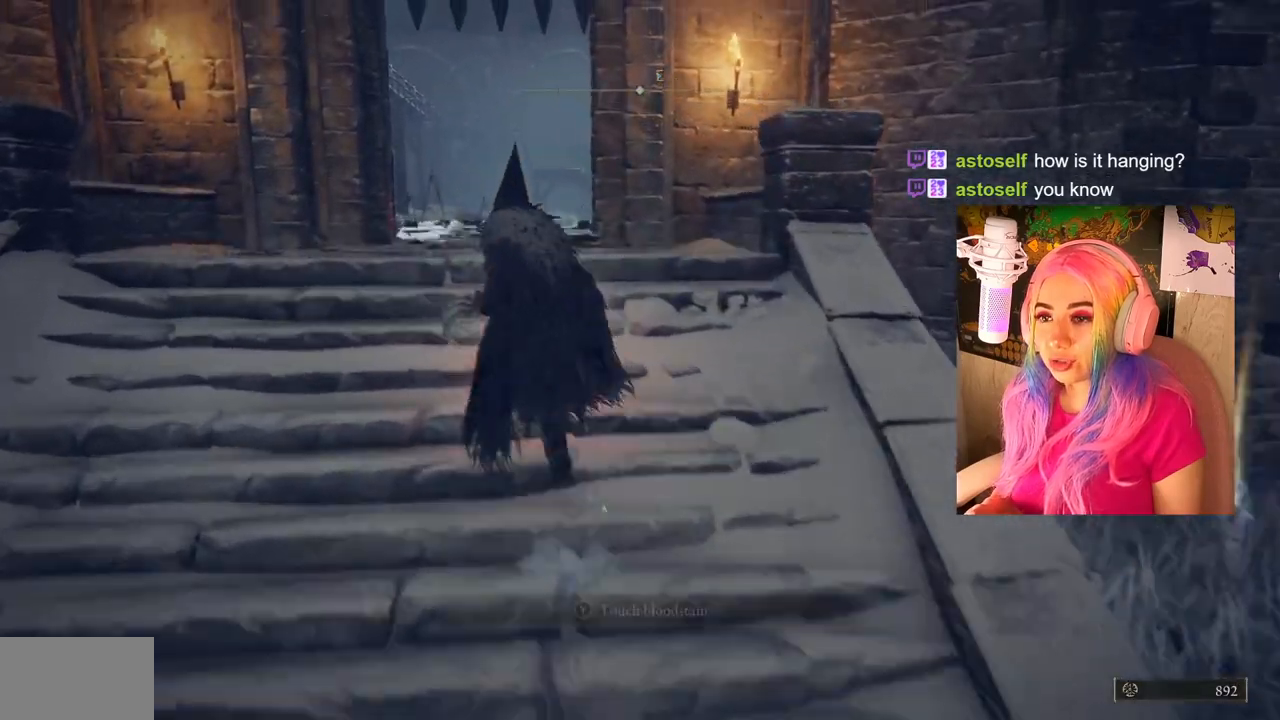
{"buttons": ["CIRCLE"], "left_stick": "up-left", "right_stick": "center", "events": []}
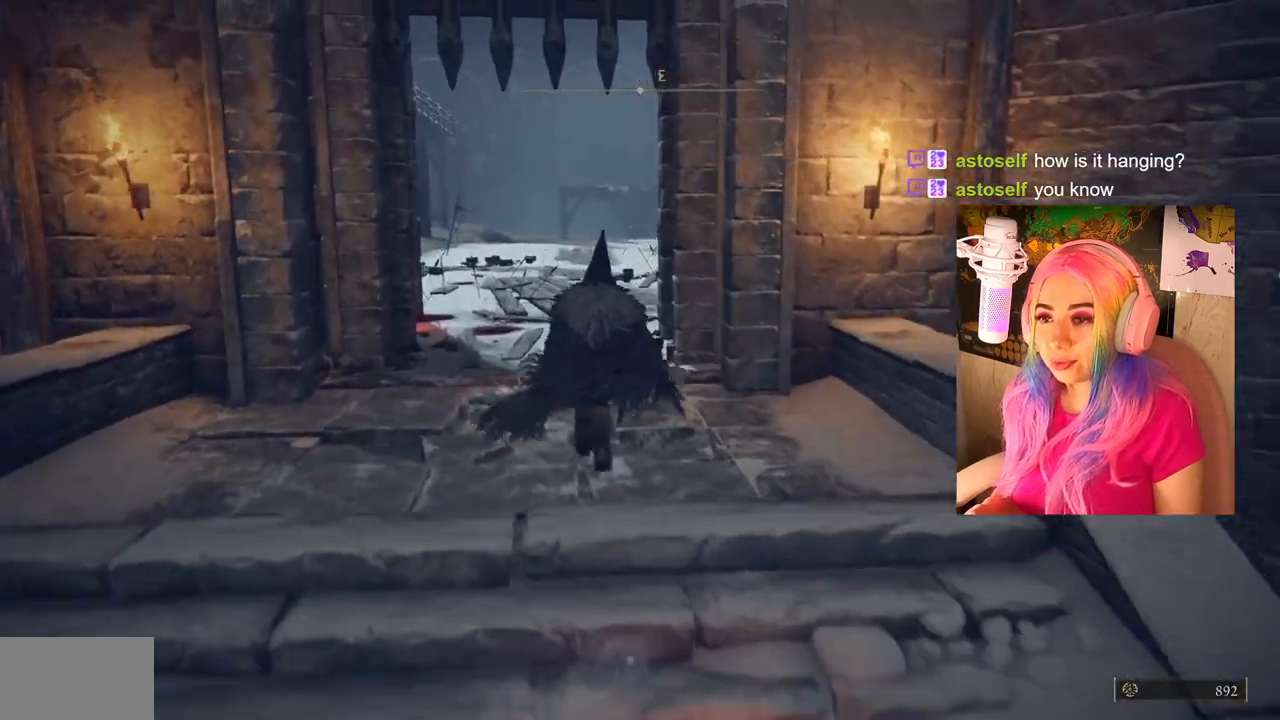
{"buttons": ["CIRCLE"], "left_stick": "up-left", "right_stick": "center", "events": []}
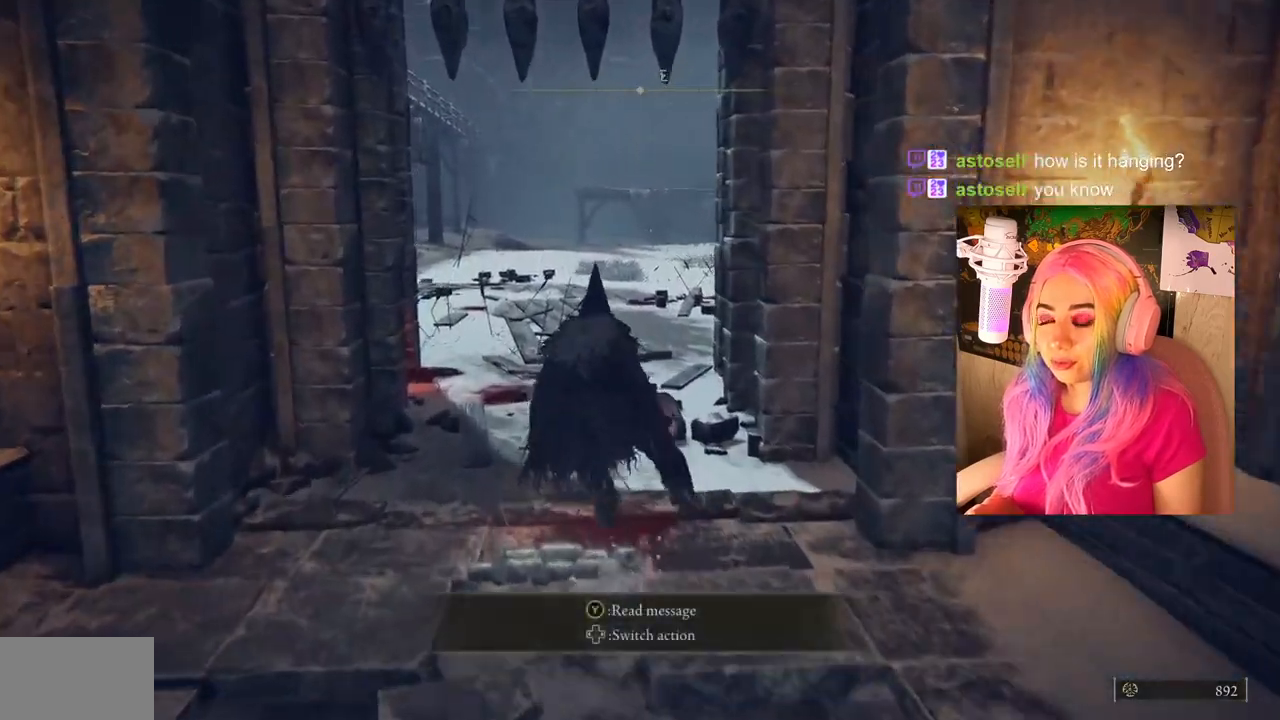
{"buttons": ["CIRCLE"], "left_stick": "up-left", "right_stick": "center", "events": []}
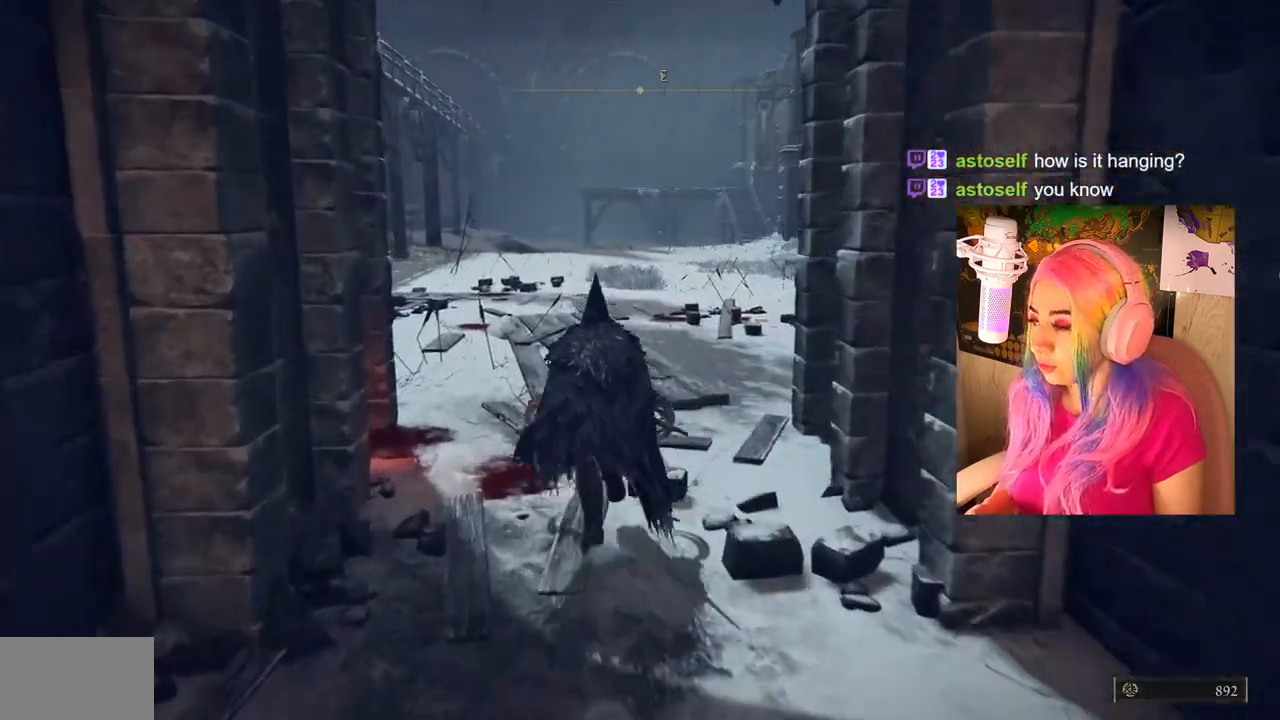
{"buttons": ["CIRCLE"], "left_stick": "up", "right_stick": "center", "events": [[33, "left_stick", "up"]]}
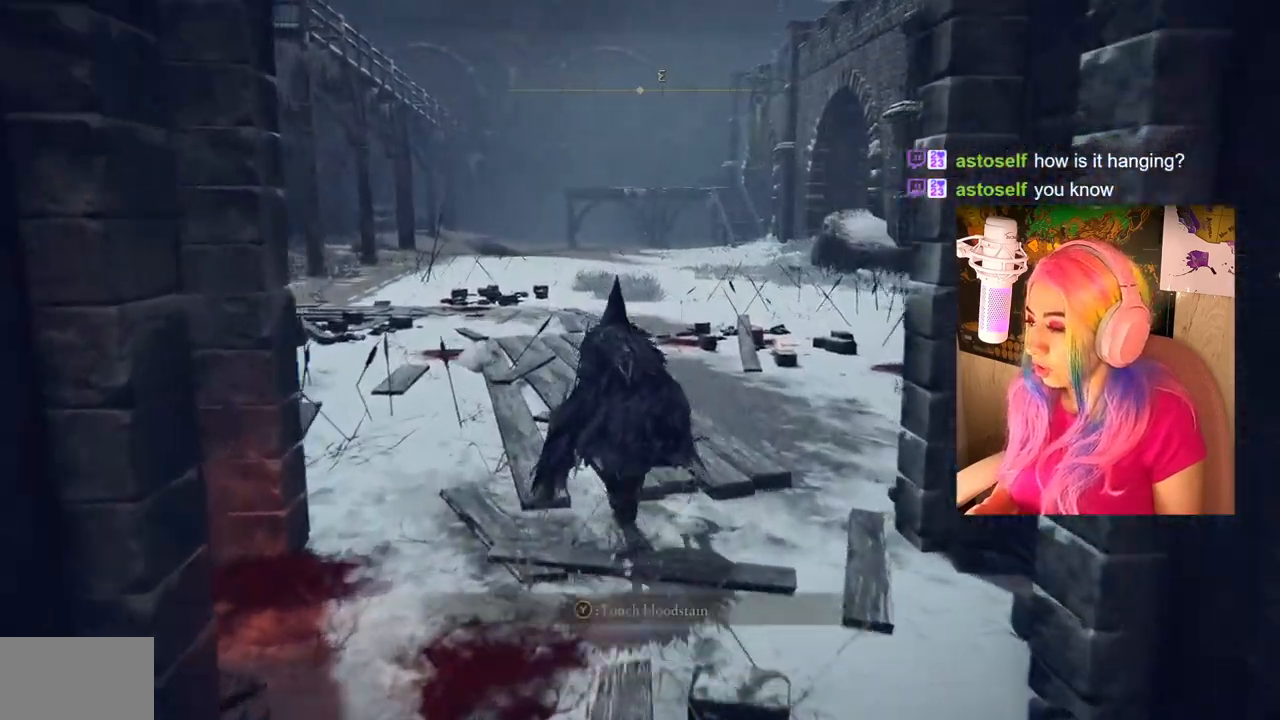
{"buttons": [], "left_stick": "up", "right_stick": "center", "events": [[433, "CIRCLE", "up"]]}
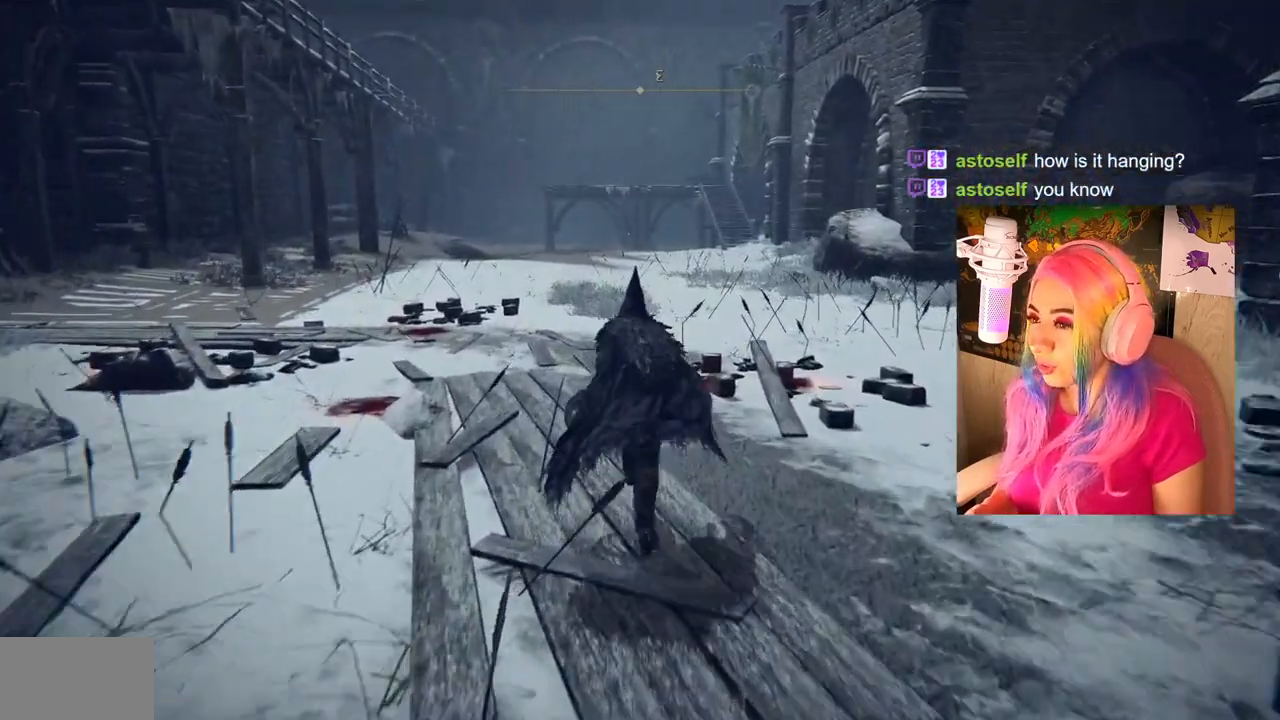
{"buttons": [], "left_stick": "up", "right_stick": "right", "events": [[167, "right_stick", "right"]]}
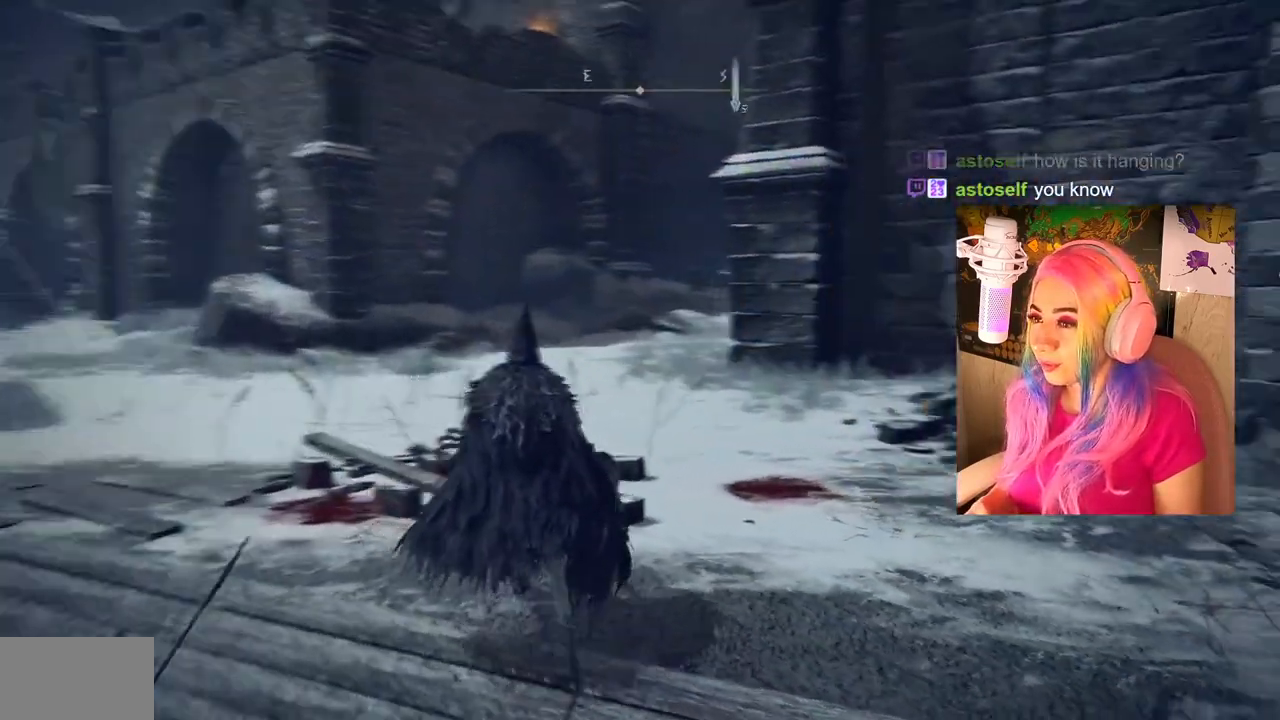
{"buttons": ["CIRCLE"], "left_stick": "up", "right_stick": "center", "events": [[133, "right_stick", "center"], [267, "CIRCLE", "down"]]}
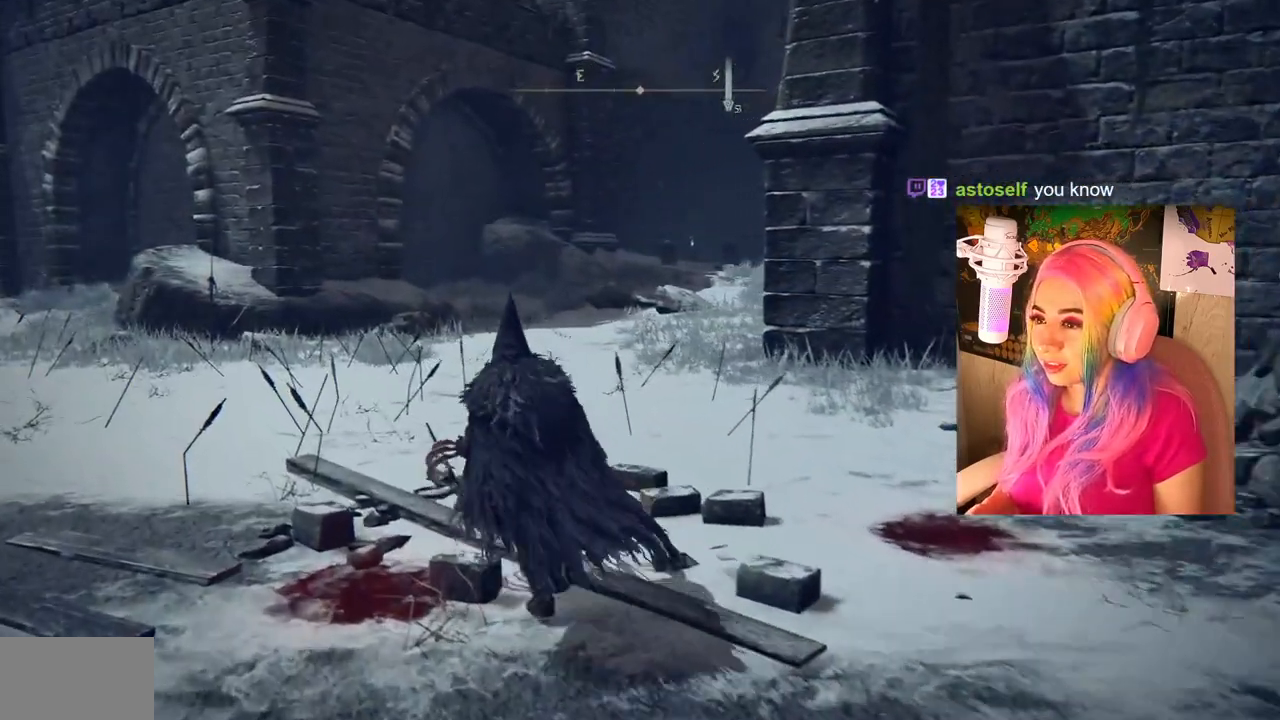
{"buttons": ["CIRCLE"], "left_stick": "up", "right_stick": "center", "events": []}
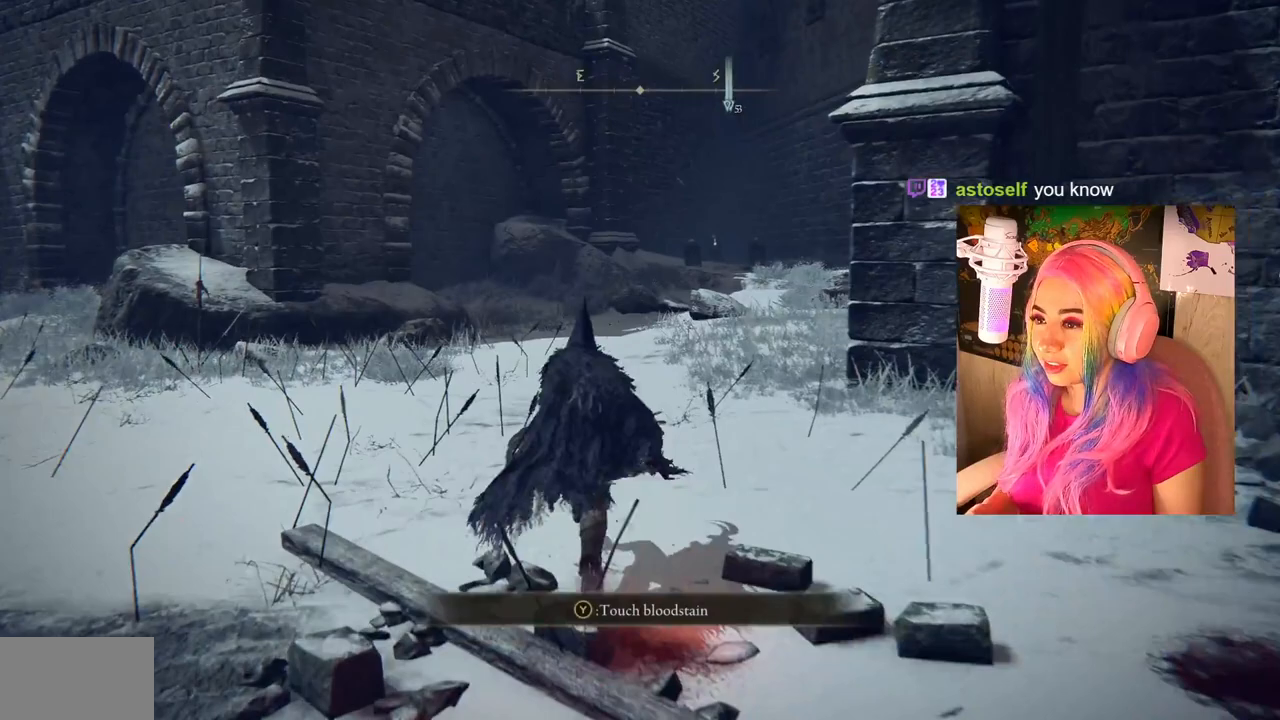
{"buttons": ["CIRCLE"], "left_stick": "up", "right_stick": "center", "events": []}
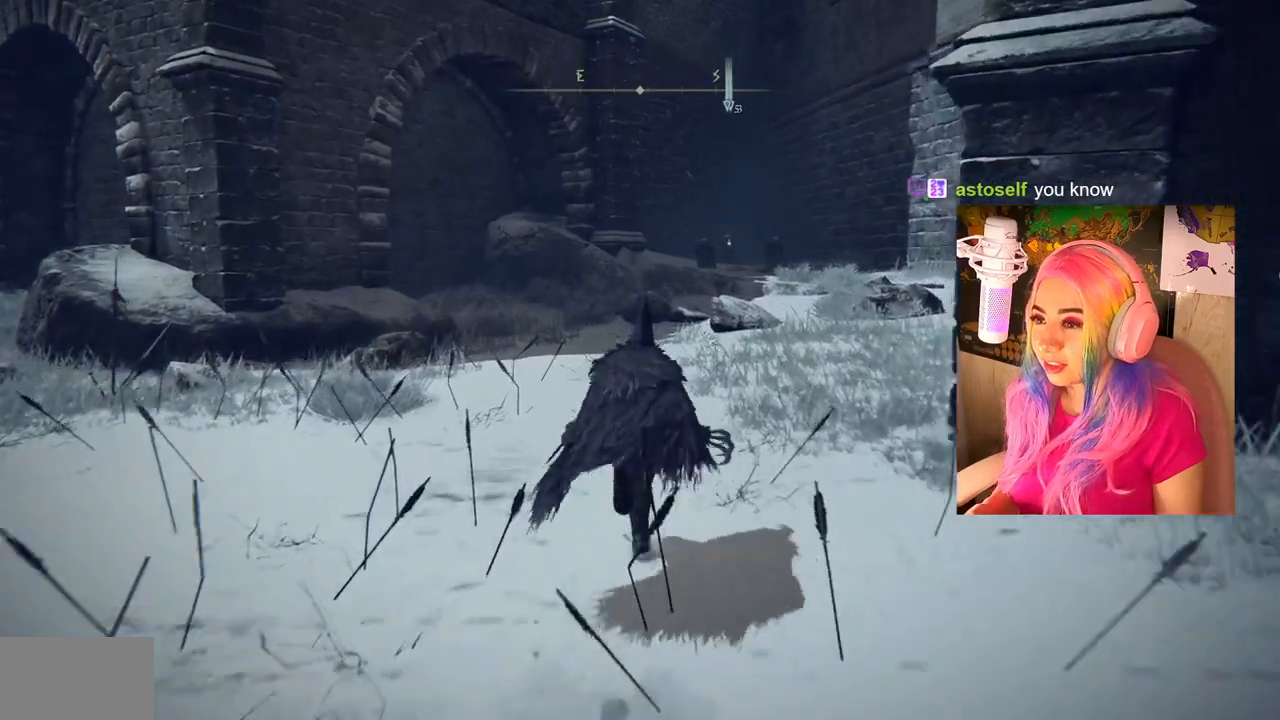
{"buttons": ["CIRCLE"], "left_stick": "up", "right_stick": "center", "events": []}
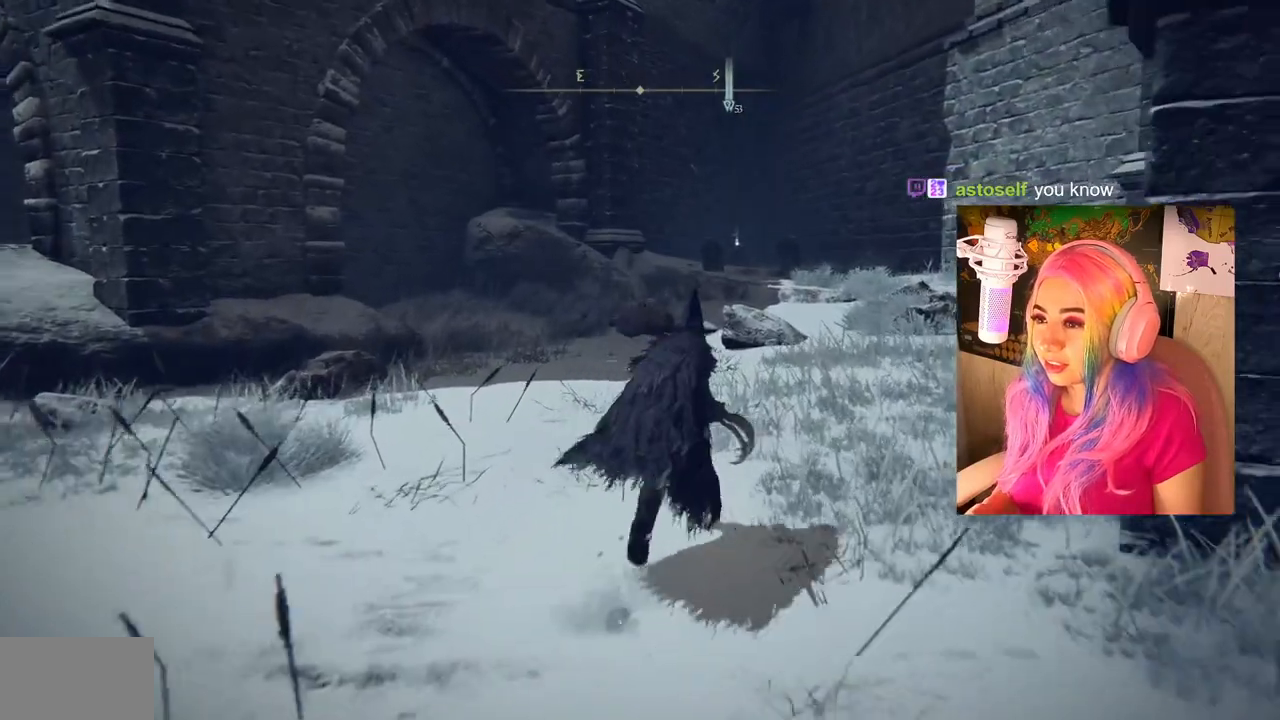
{"buttons": ["CIRCLE"], "left_stick": "up", "right_stick": "center", "events": []}
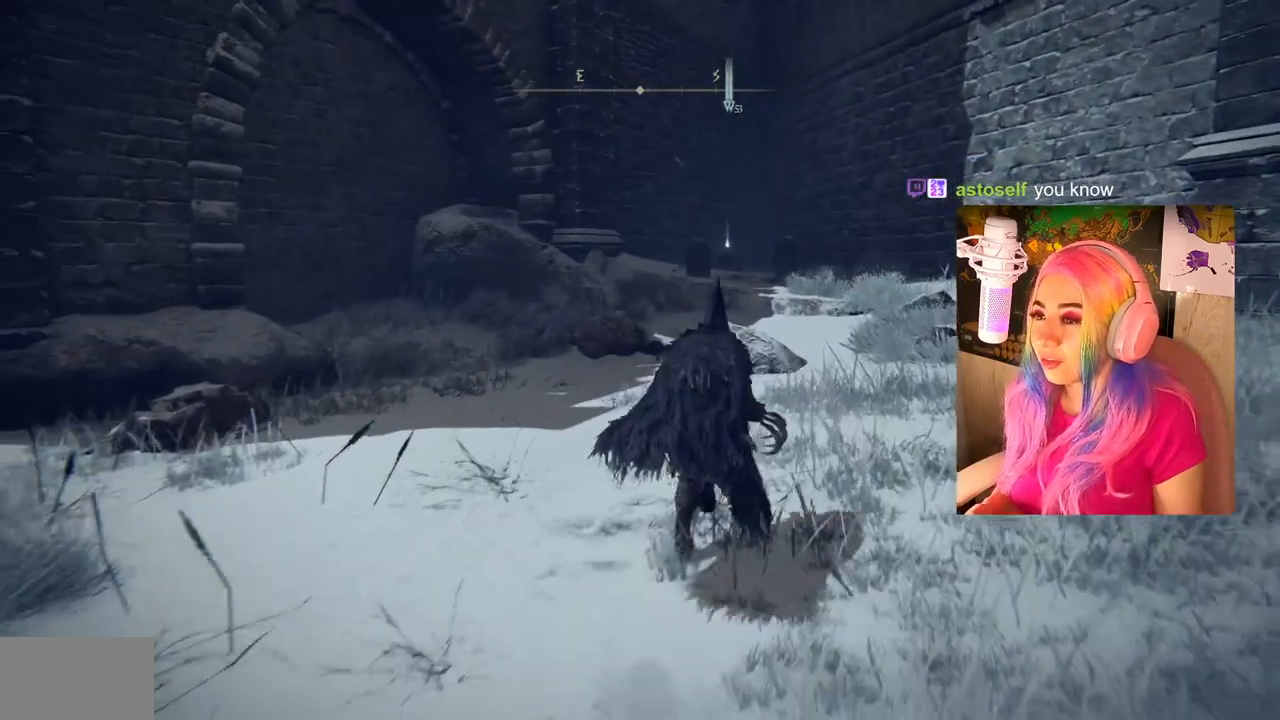
{"buttons": ["CIRCLE"], "left_stick": "up", "right_stick": "center", "events": []}
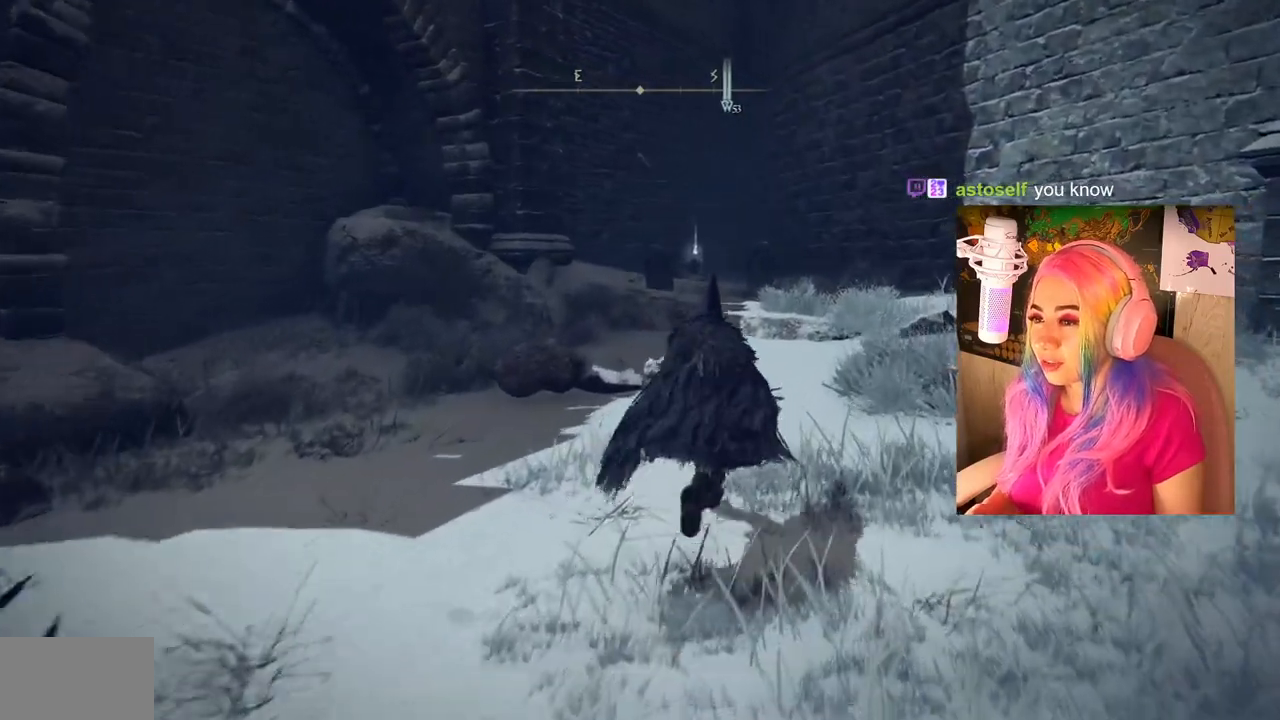
{"buttons": ["CIRCLE"], "left_stick": "up", "right_stick": "center", "events": []}
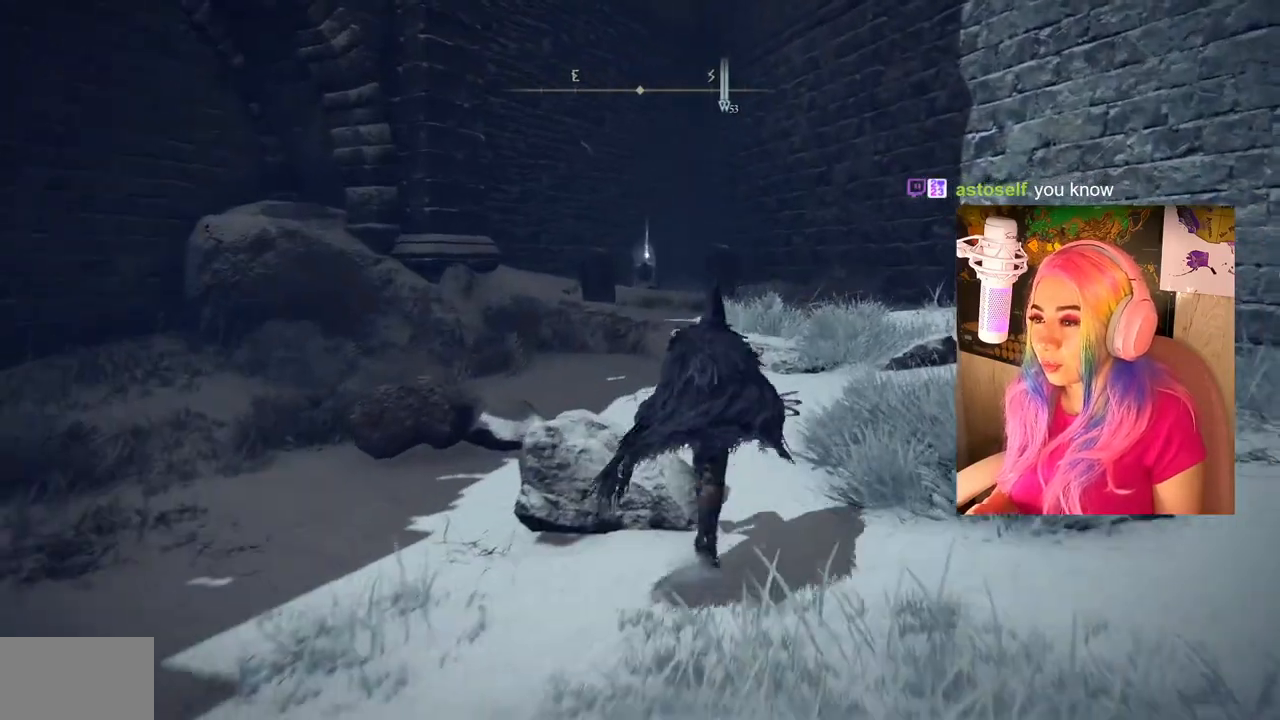
{"buttons": ["CIRCLE"], "left_stick": "up", "right_stick": "center", "events": []}
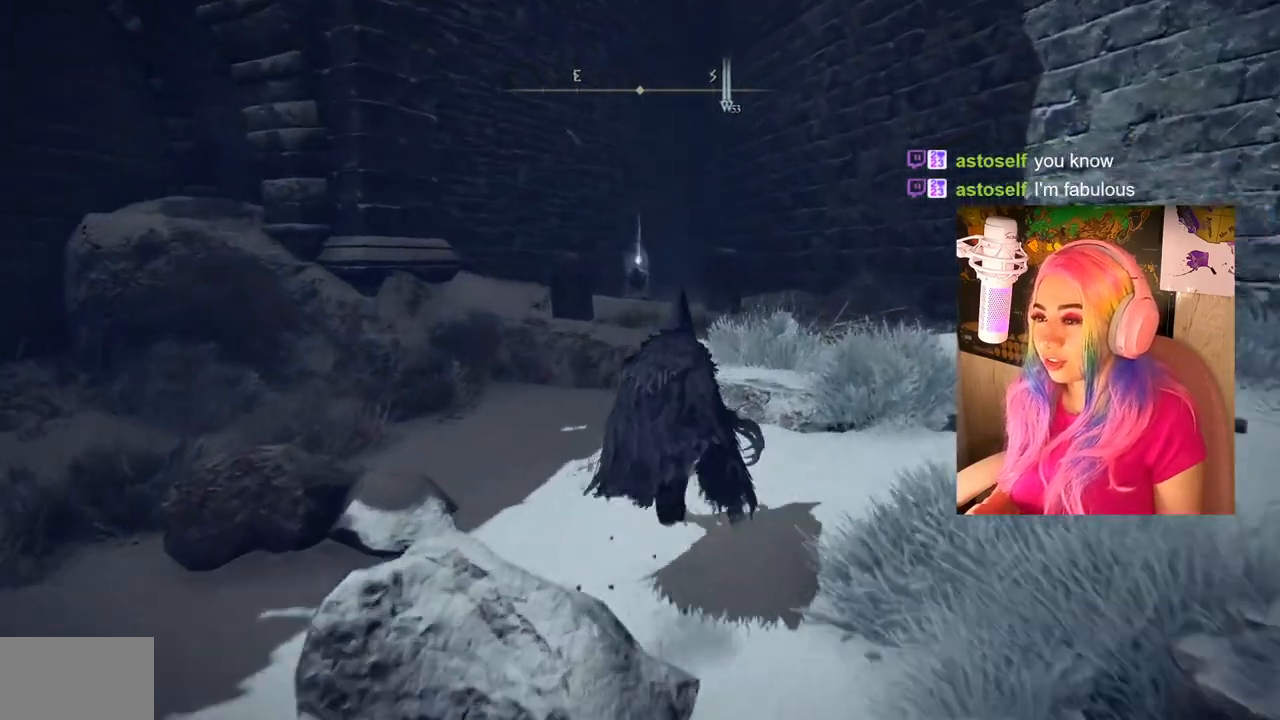
{"buttons": [], "left_stick": "up", "right_stick": "center", "events": [[283, "CIRCLE", "up"], [400, "CROSS", "down"], [467, "CROSS", "up"]]}
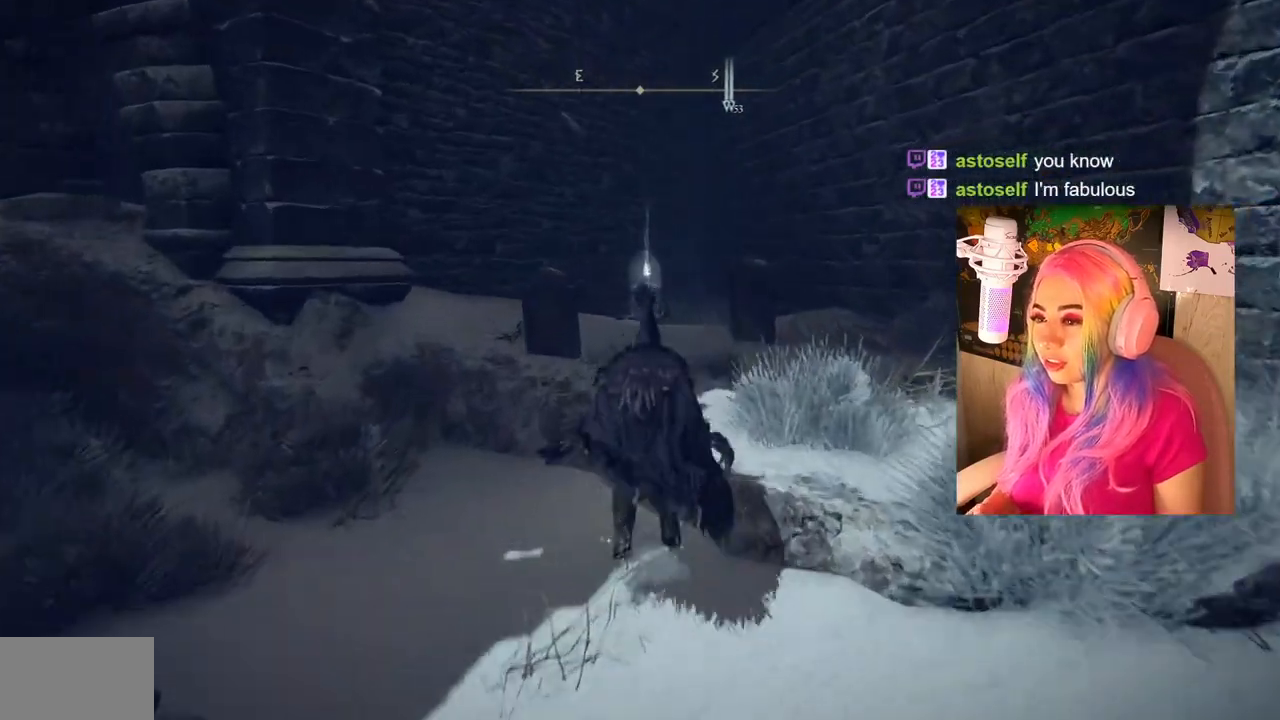
{"buttons": [], "left_stick": "up", "right_stick": "center", "events": [[283, "right_stick", "down"], [400, "right_stick", "center"]]}
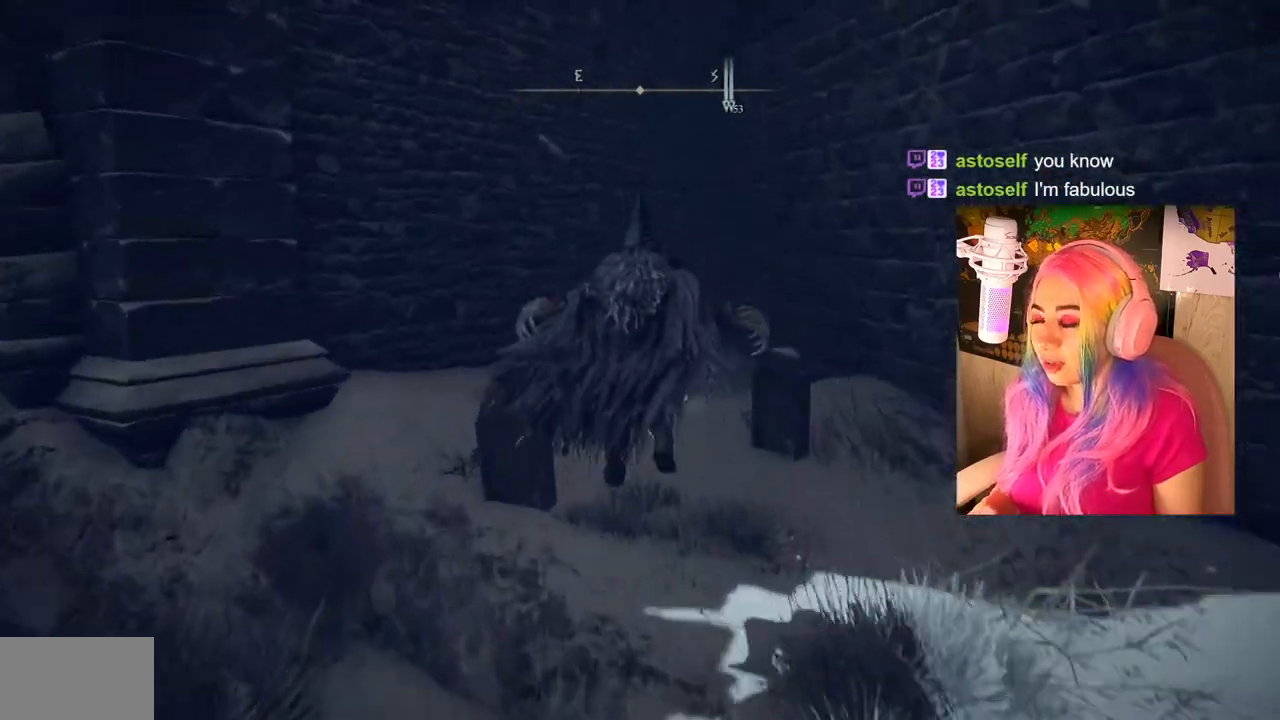
{"buttons": [], "left_stick": "up", "right_stick": "center", "events": []}
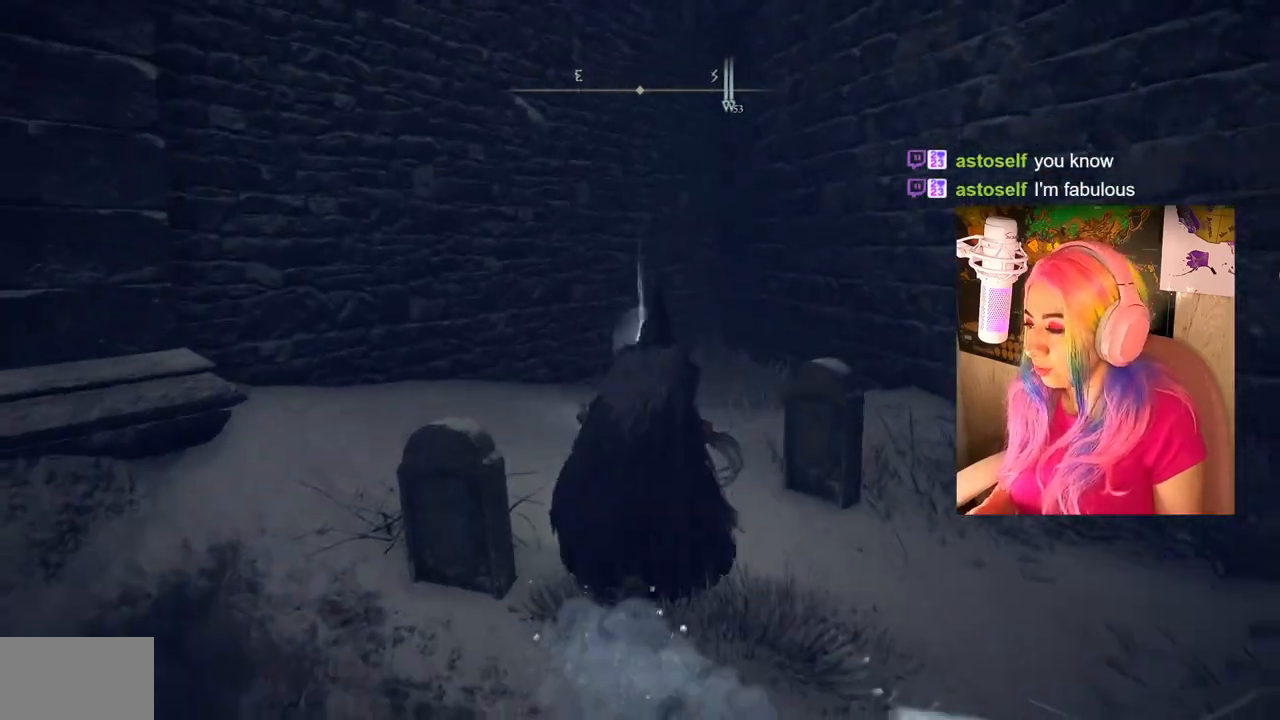
{"buttons": [], "left_stick": "up", "right_stick": "center", "events": []}
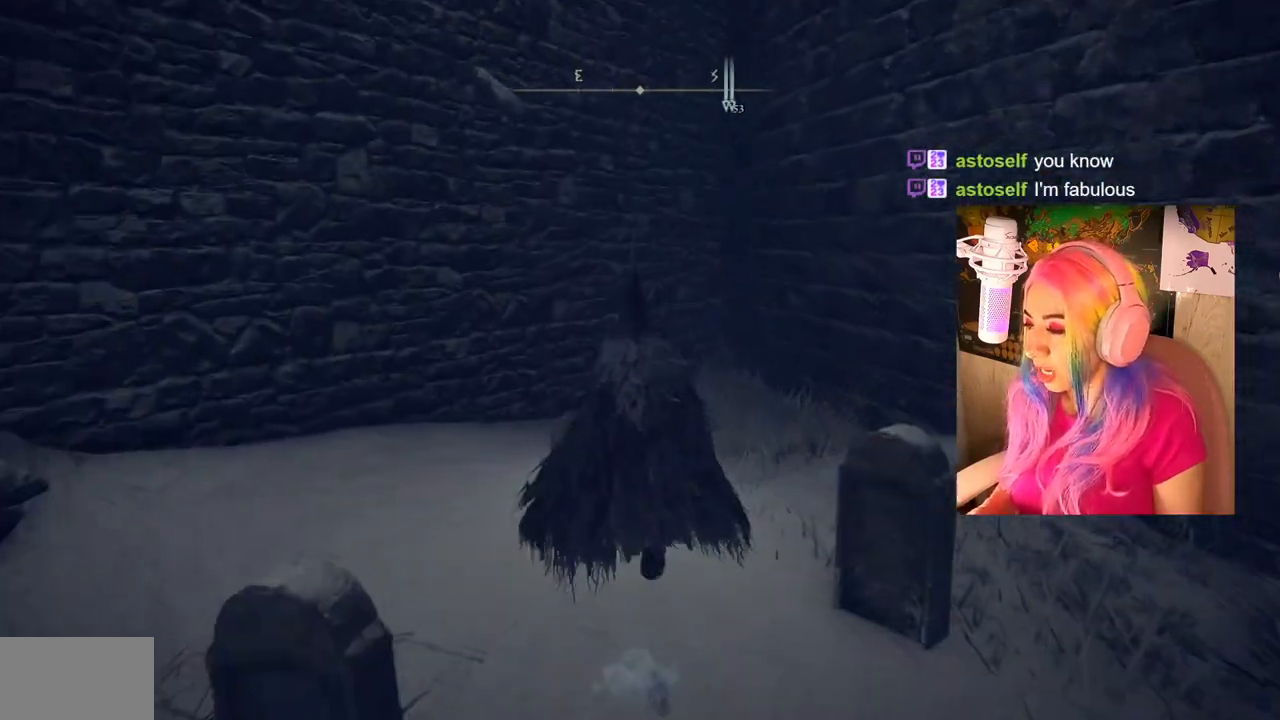
{"buttons": [], "left_stick": "right", "right_stick": "center", "events": [[167, "TRIANGLE", "down"], [317, "TRIANGLE", "up"], [383, "TRIANGLE", "down"], [467, "left_stick", "right"], [500, "TRIANGLE", "up"]]}
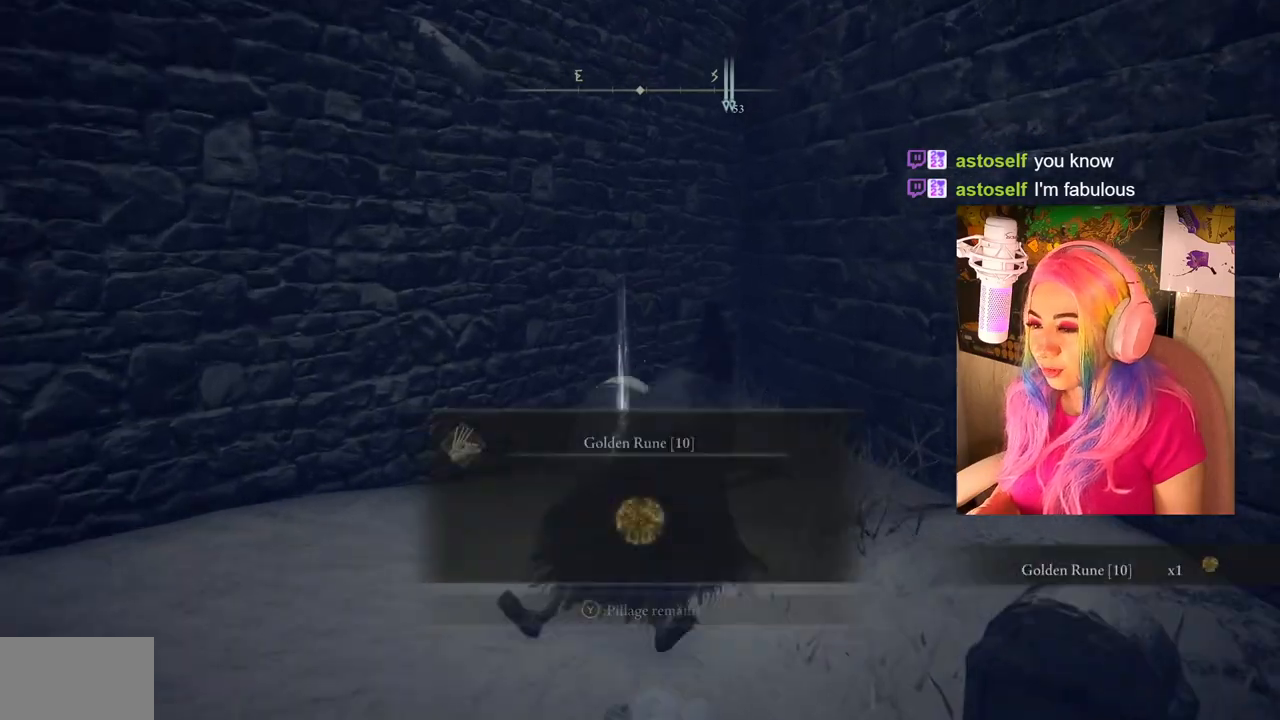
{"buttons": [], "left_stick": "down-left", "right_stick": "down-left", "events": [[17, "left_stick", "down-right"], [183, "left_stick", "down-left"], [283, "right_stick", "down-left"]]}
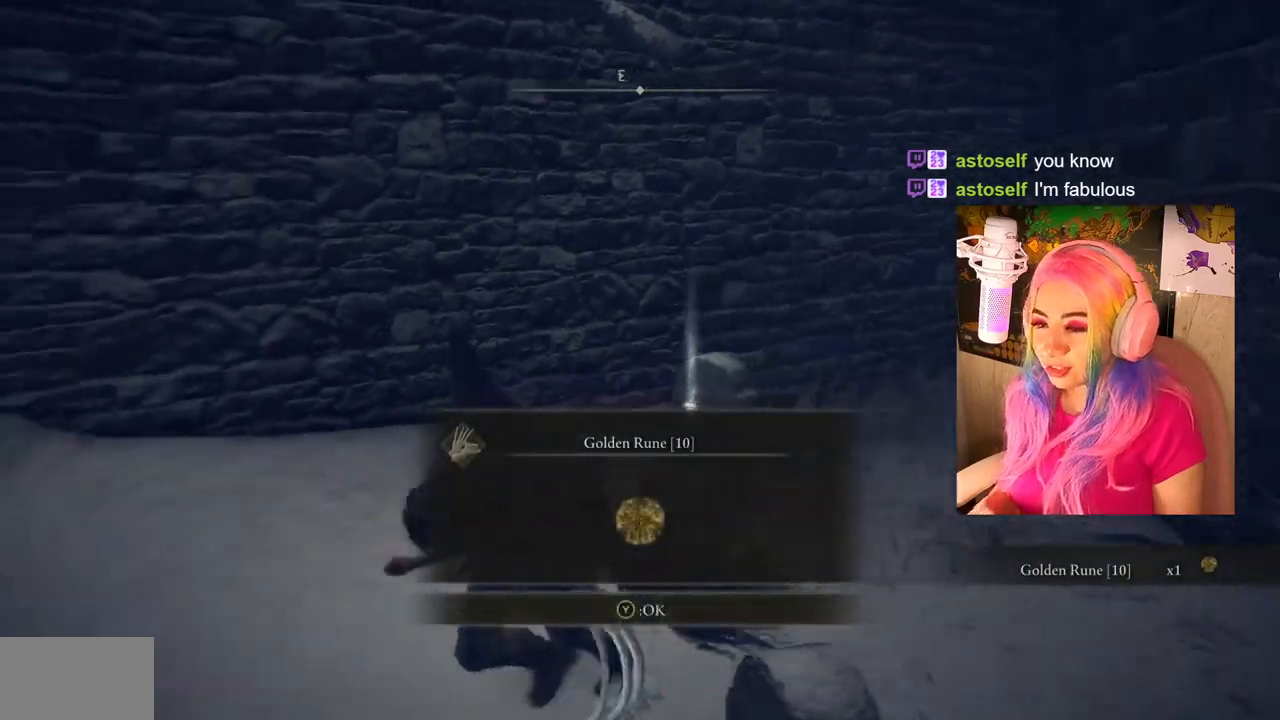
{"buttons": ["TRIANGLE"], "left_stick": "left", "right_stick": "center", "events": [[33, "right_stick", "left"], [217, "left_stick", "left"], [250, "right_stick", "center"], [383, "TRIANGLE", "down"]]}
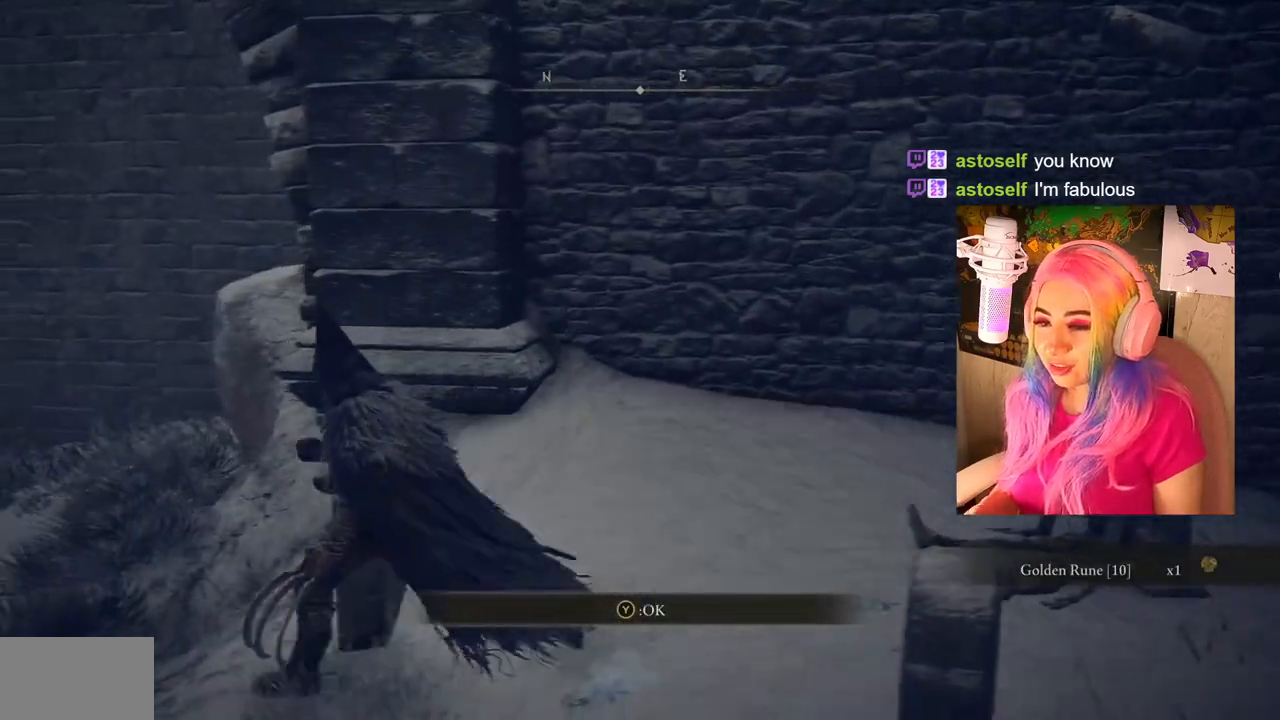
{"buttons": [], "left_stick": "up", "right_stick": "left", "events": [[17, "TRIANGLE", "up"], [150, "right_stick", "left"], [317, "left_stick", "up-left"], [483, "left_stick", "up"]]}
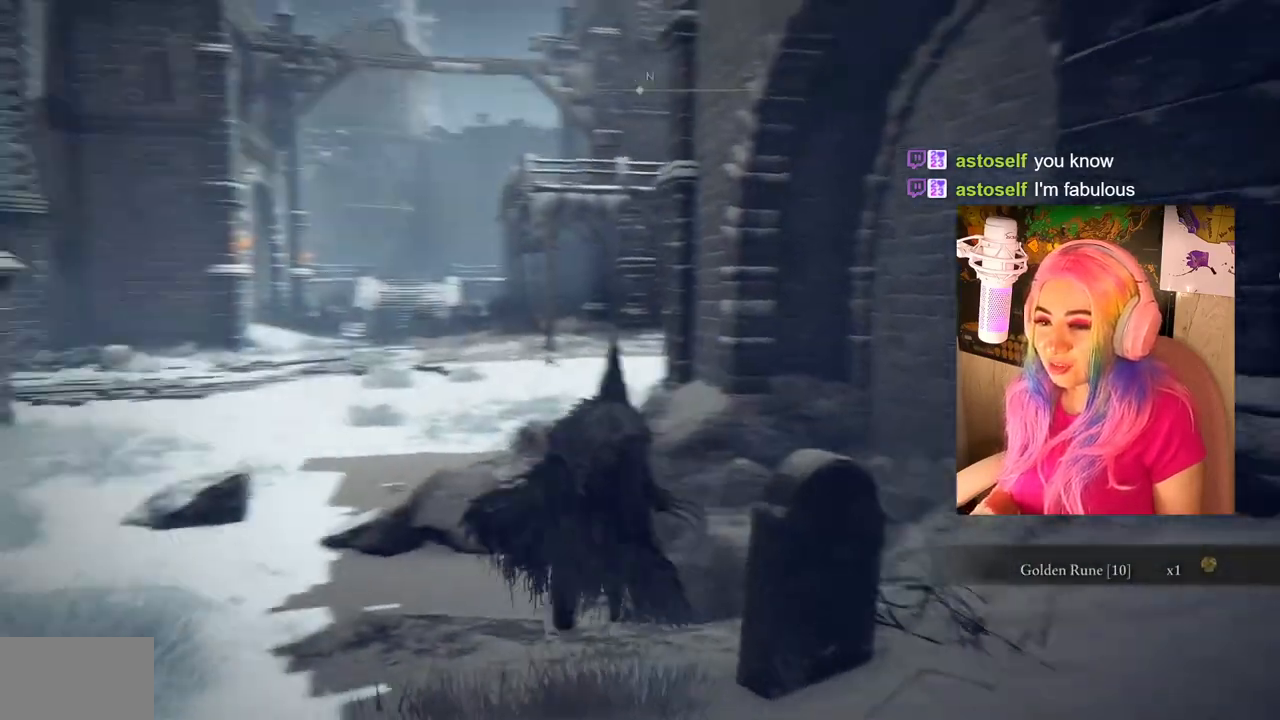
{"buttons": ["CIRCLE"], "left_stick": "up", "right_stick": "center", "events": [[117, "right_stick", "center"], [300, "CIRCLE", "down"]]}
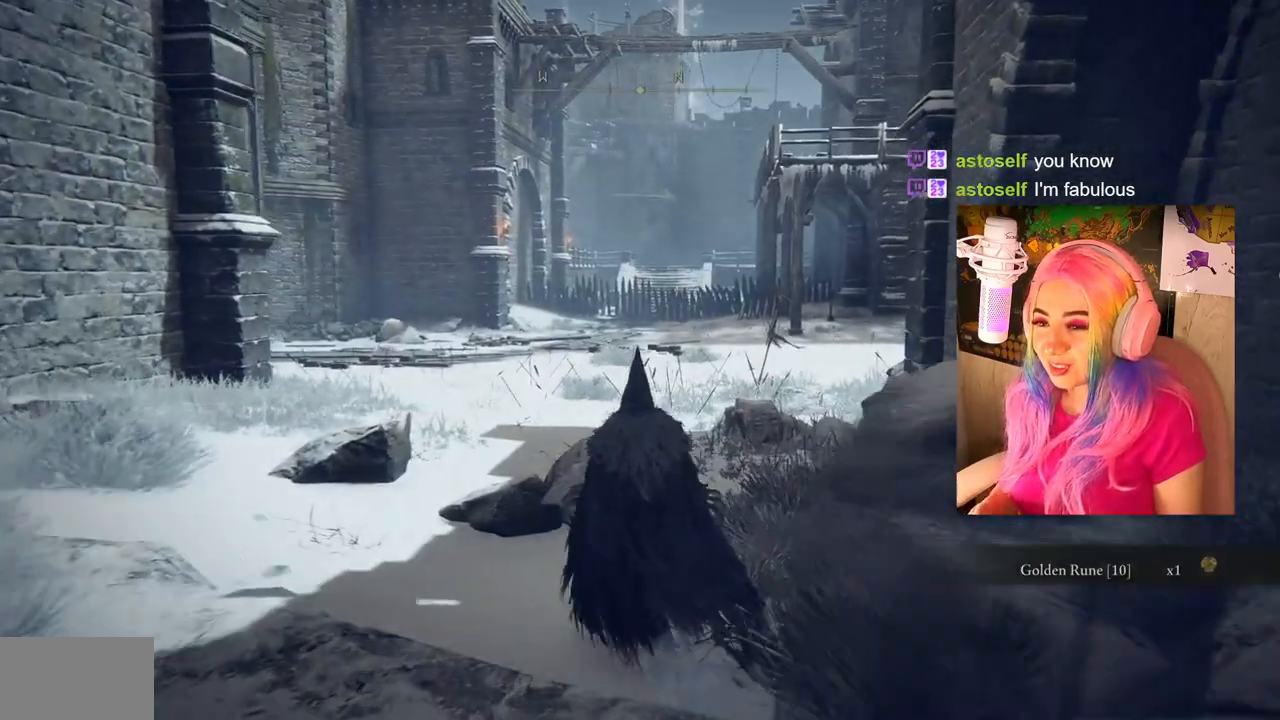
{"buttons": ["CIRCLE"], "left_stick": "up", "right_stick": "center", "events": []}
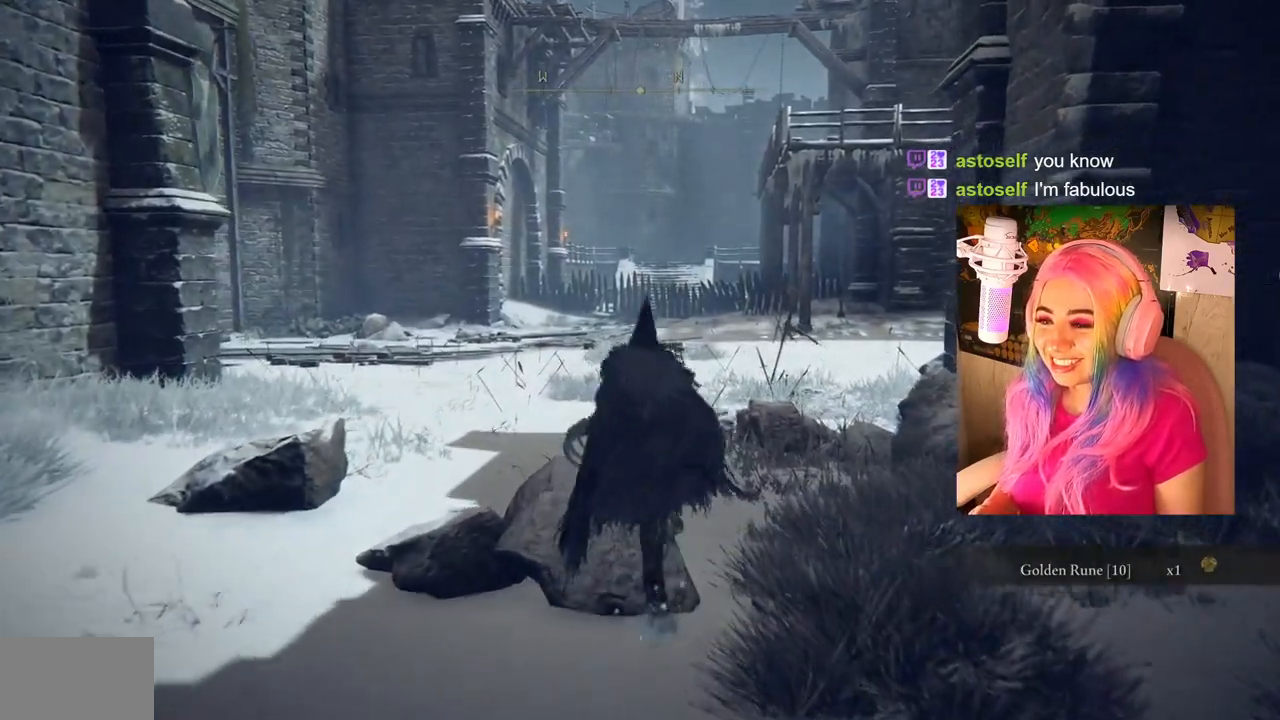
{"buttons": ["CIRCLE"], "left_stick": "up", "right_stick": "center", "events": []}
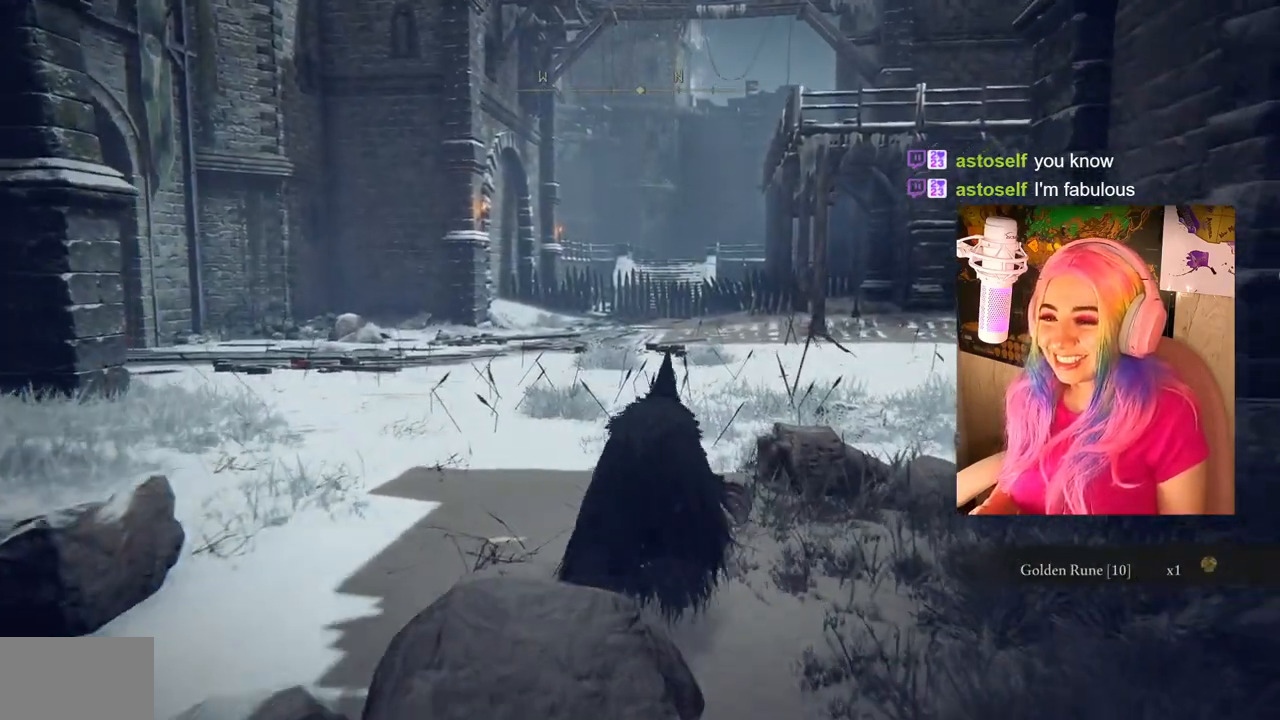
{"buttons": ["CIRCLE"], "left_stick": "up", "right_stick": "center", "events": []}
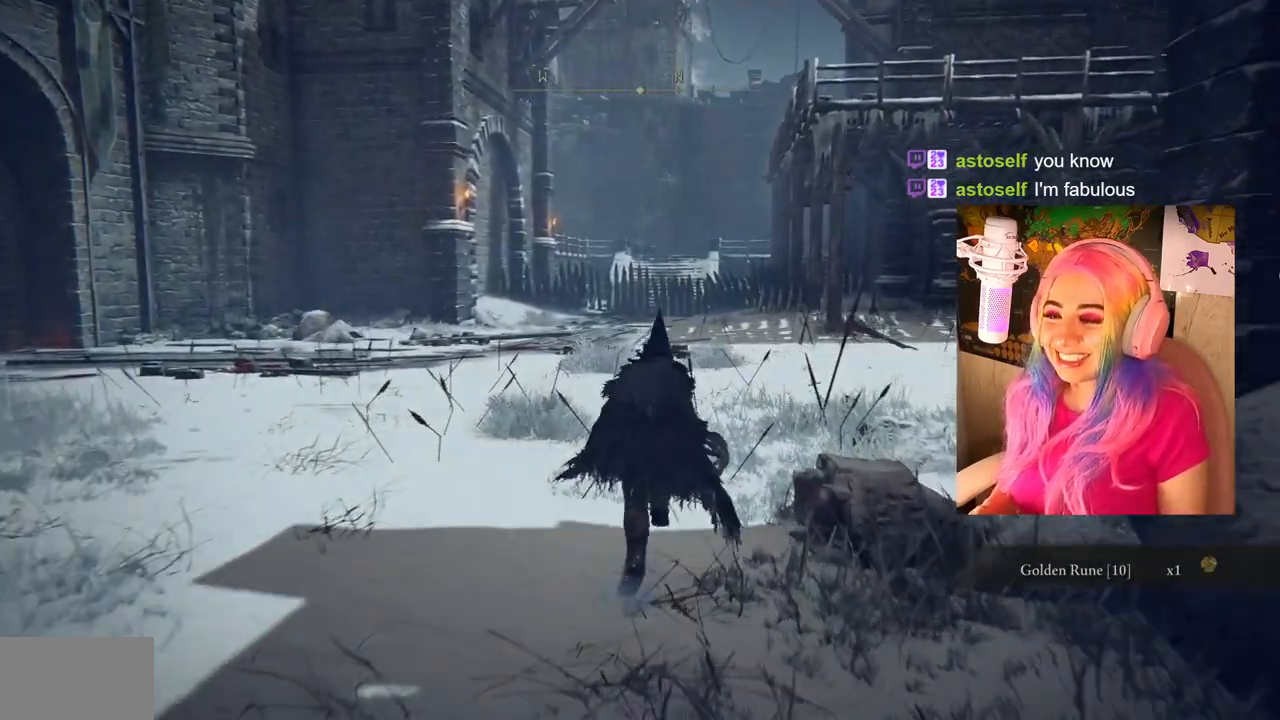
{"buttons": [], "left_stick": "up", "right_stick": "center", "events": [[267, "CIRCLE", "up"]]}